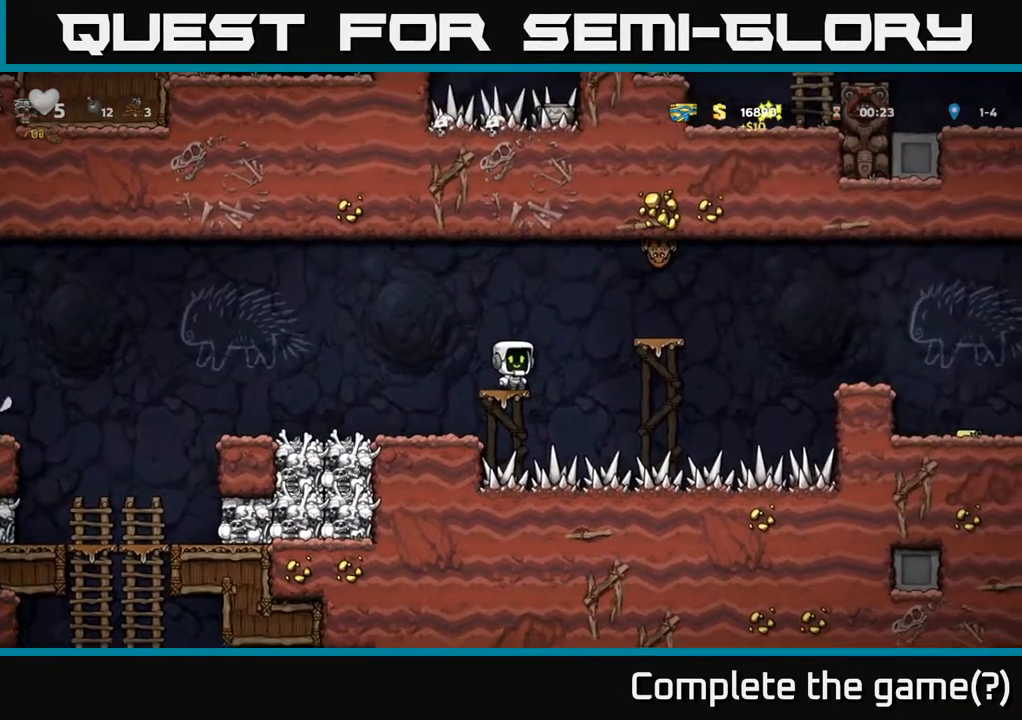
Gameplay with a controller (Xbox layout); each line is a JSON object with the inputs held at the frame after it. "events" lists button and stick changes between this image and that frame as [ms after this image, input, new state], when the widget could be followed in between.
{"buttons": ["DPAD_RIGHT"], "left_stick": "center", "right_stick": "center", "events": [[133, "A", "down"], [133, "DPAD_RIGHT", "down"], [300, "A", "up"]]}
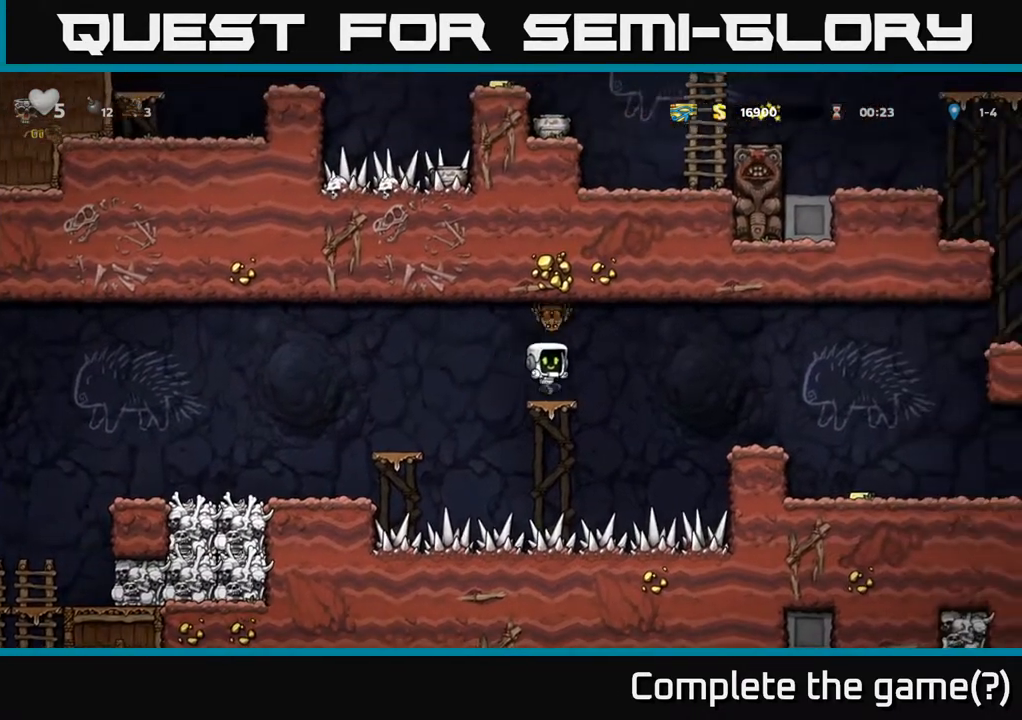
{"buttons": ["DPAD_RIGHT"], "left_stick": "center", "right_stick": "center", "events": [[100, "A", "down"], [217, "A", "up"]]}
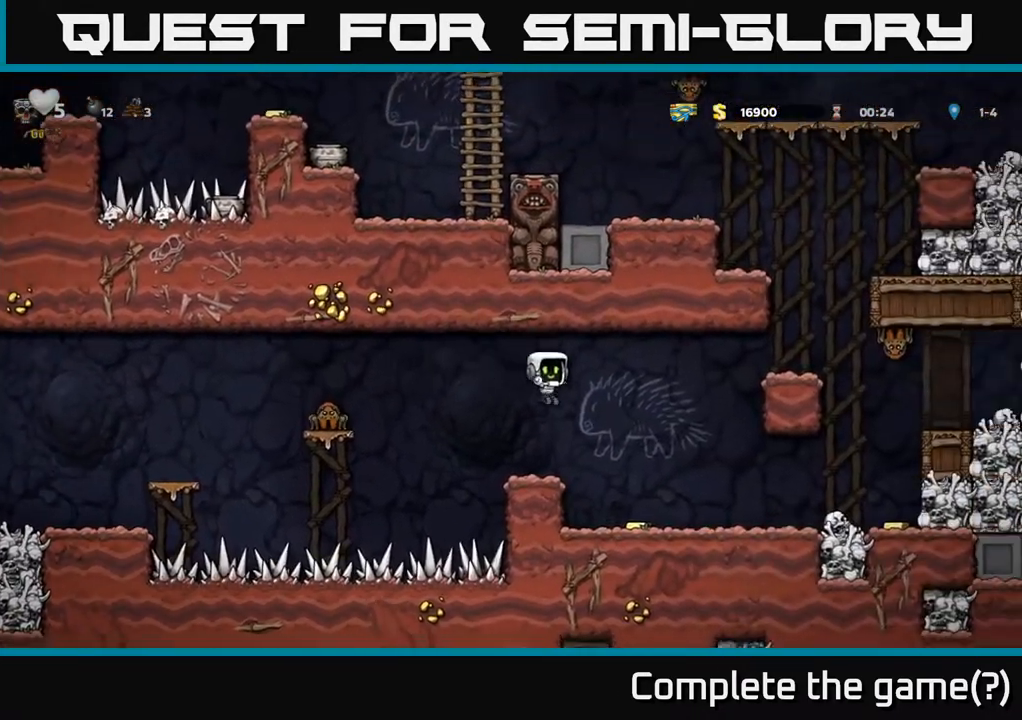
{"buttons": ["DPAD_RIGHT"], "left_stick": "center", "right_stick": "center", "events": [[133, "DPAD_RIGHT", "up"], [383, "DPAD_RIGHT", "down"]]}
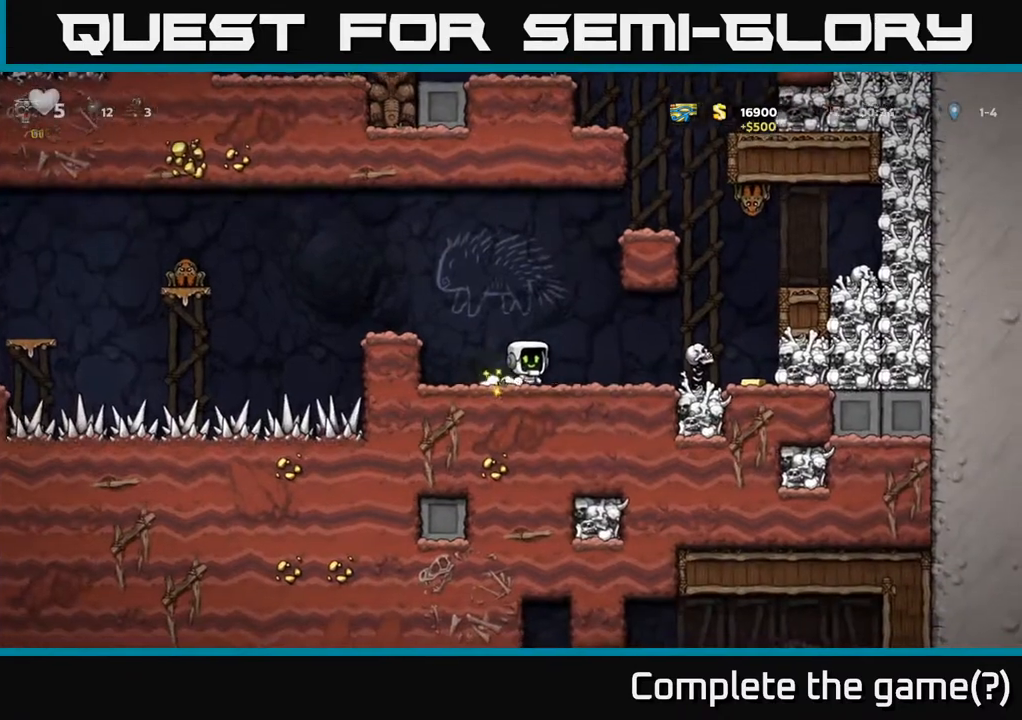
{"buttons": ["DPAD_LEFT"], "left_stick": "center", "right_stick": "center", "events": [[83, "DPAD_RIGHT", "up"], [250, "X", "down"], [283, "DPAD_RIGHT", "down"], [333, "X", "up"], [400, "DPAD_RIGHT", "up"], [433, "DPAD_LEFT", "down"]]}
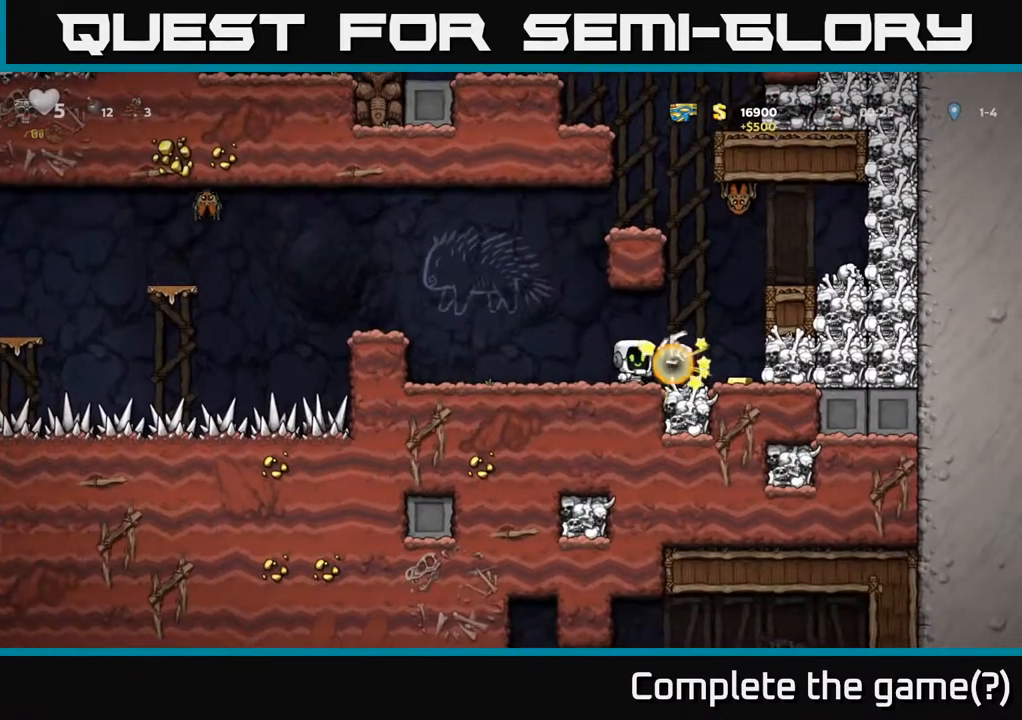
{"buttons": [], "left_stick": "center", "right_stick": "center", "events": [[83, "DPAD_LEFT", "up"]]}
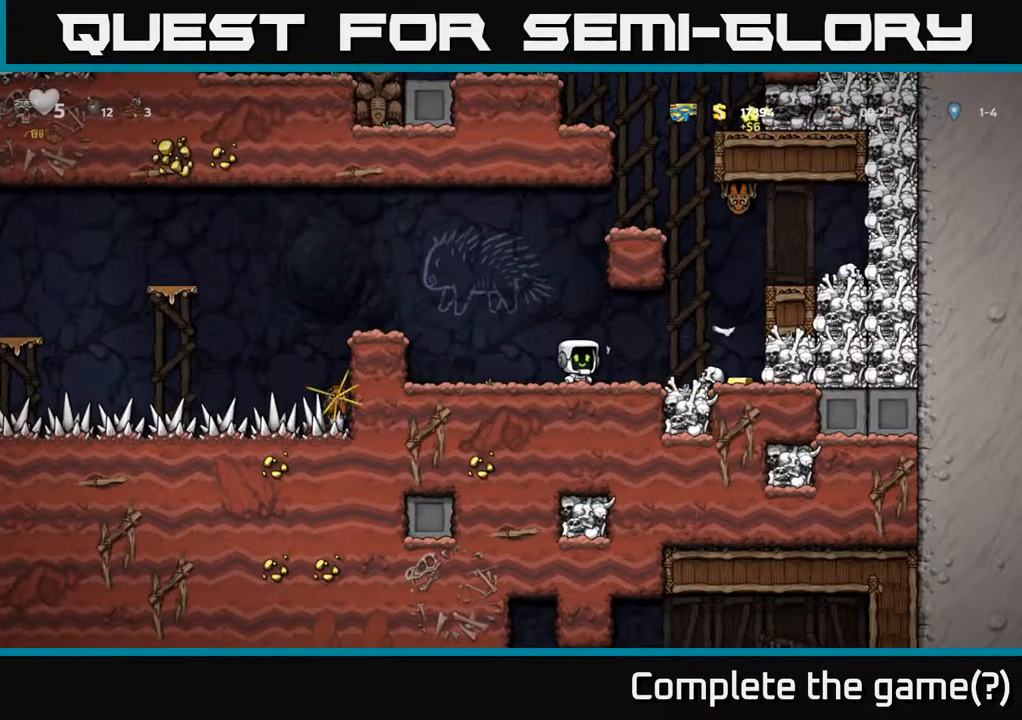
{"buttons": ["DPAD_RIGHT"], "left_stick": "center", "right_stick": "center", "events": [[250, "DPAD_RIGHT", "down"]]}
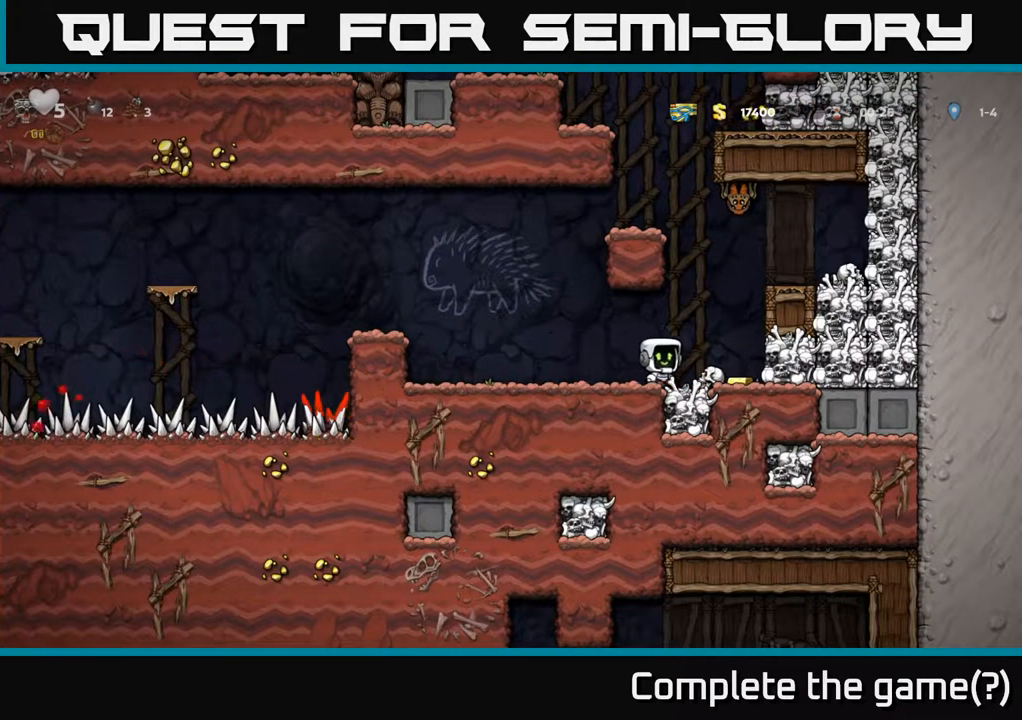
{"buttons": [], "left_stick": "center", "right_stick": "center", "events": [[150, "DPAD_RIGHT", "up"], [183, "DPAD_LEFT", "down"], [500, "DPAD_LEFT", "up"]]}
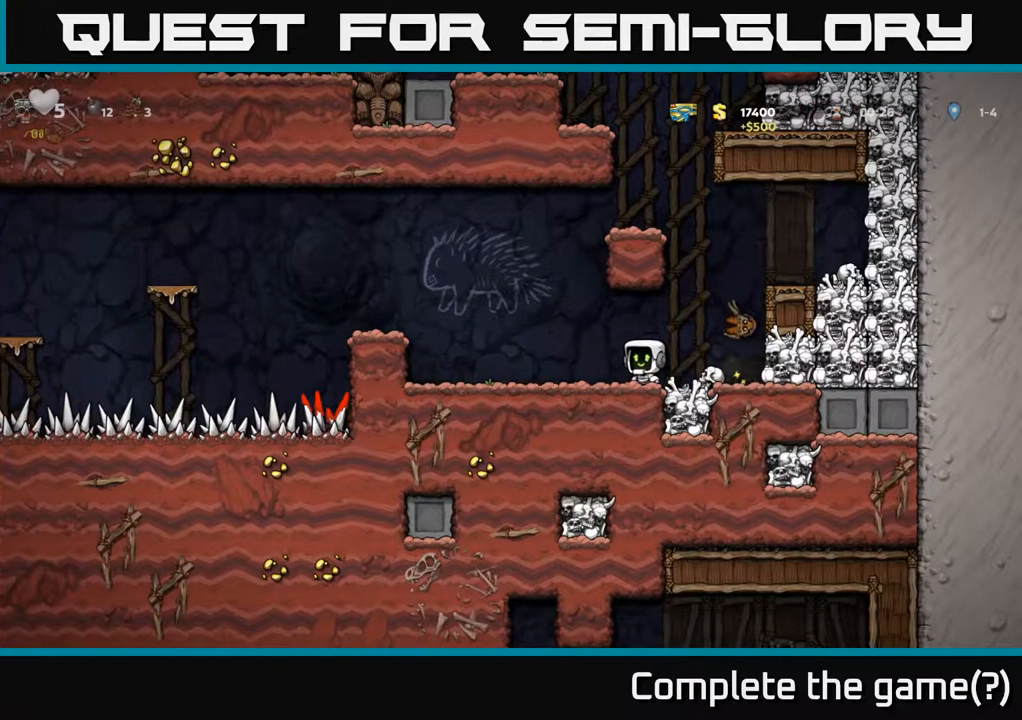
{"buttons": ["DPAD_RIGHT"], "left_stick": "center", "right_stick": "center", "events": [[33, "DPAD_RIGHT", "down"], [100, "X", "down"], [183, "X", "up"], [200, "DPAD_RIGHT", "up"], [383, "DPAD_RIGHT", "down"]]}
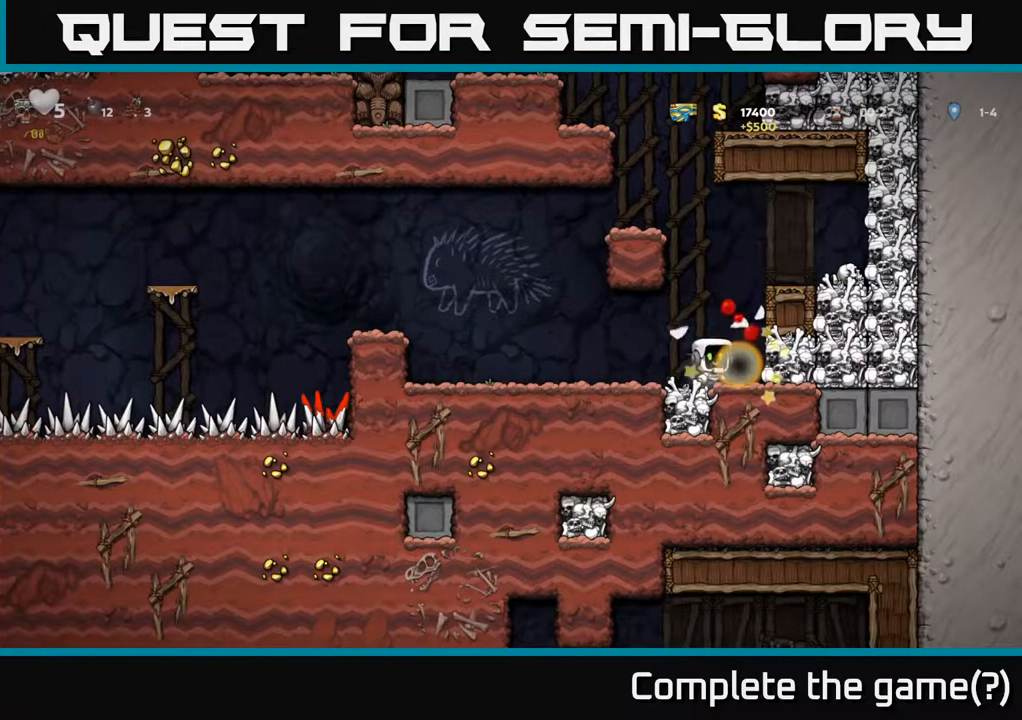
{"buttons": ["DPAD_LEFT"], "left_stick": "center", "right_stick": "center", "events": [[150, "DPAD_RIGHT", "up"], [217, "DPAD_LEFT", "down"]]}
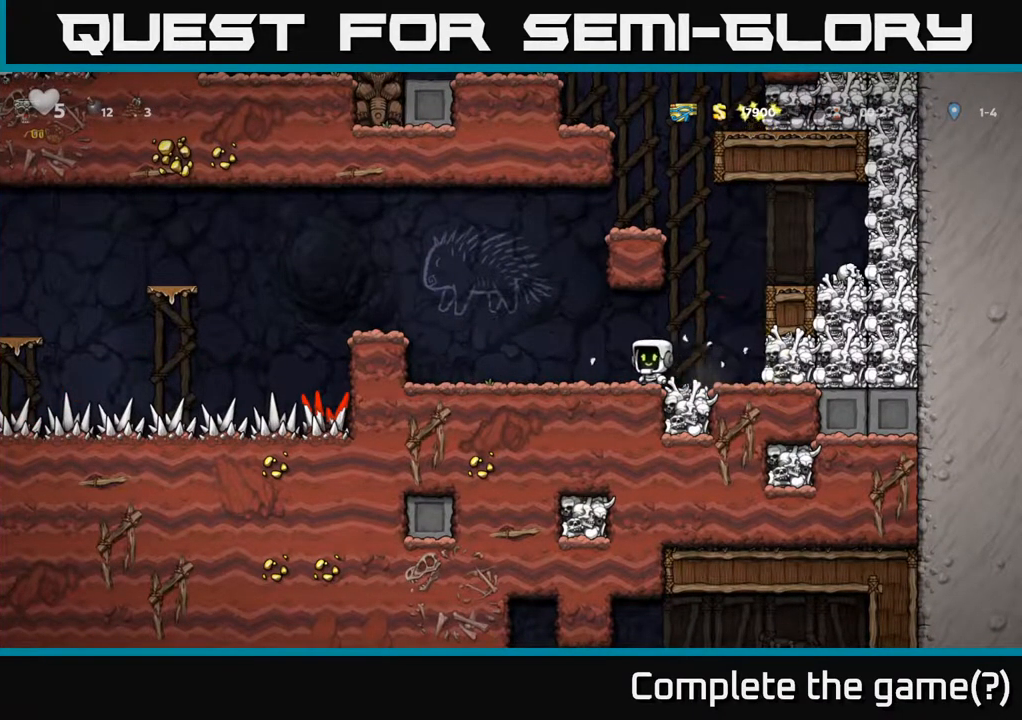
{"buttons": ["DPAD_RIGHT"], "left_stick": "center", "right_stick": "center", "events": [[50, "DPAD_LEFT", "up"], [83, "DPAD_RIGHT", "down"], [250, "A", "down"], [450, "A", "up"]]}
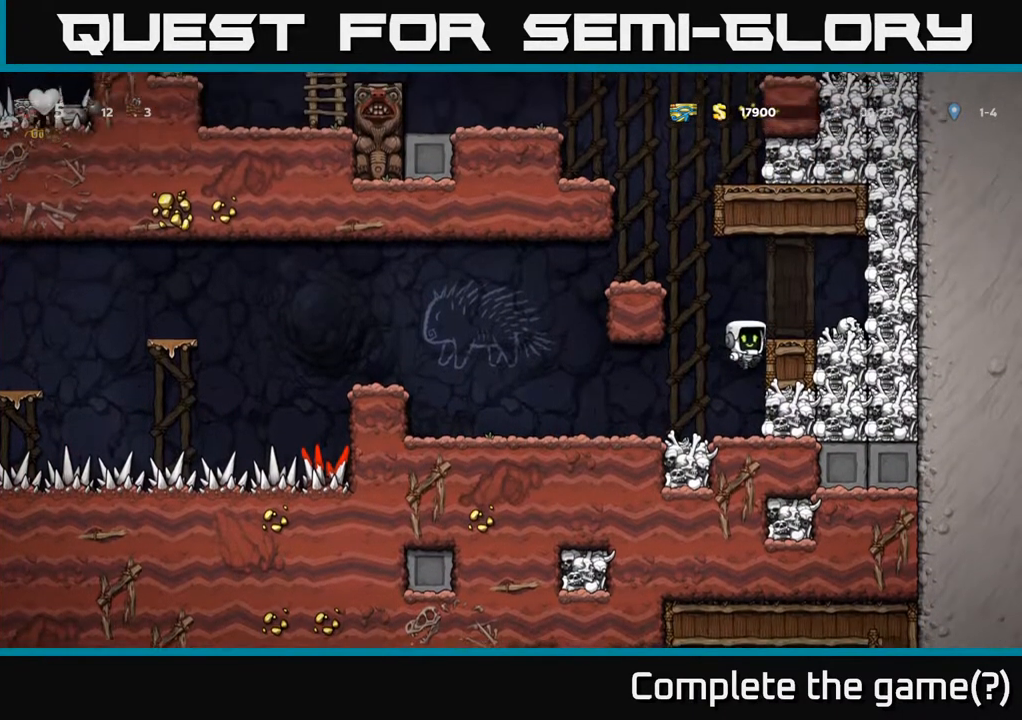
{"buttons": ["DPAD_LEFT"], "left_stick": "center", "right_stick": "center", "events": [[150, "A", "down"], [267, "A", "up"], [333, "DPAD_RIGHT", "up"], [433, "DPAD_LEFT", "down"]]}
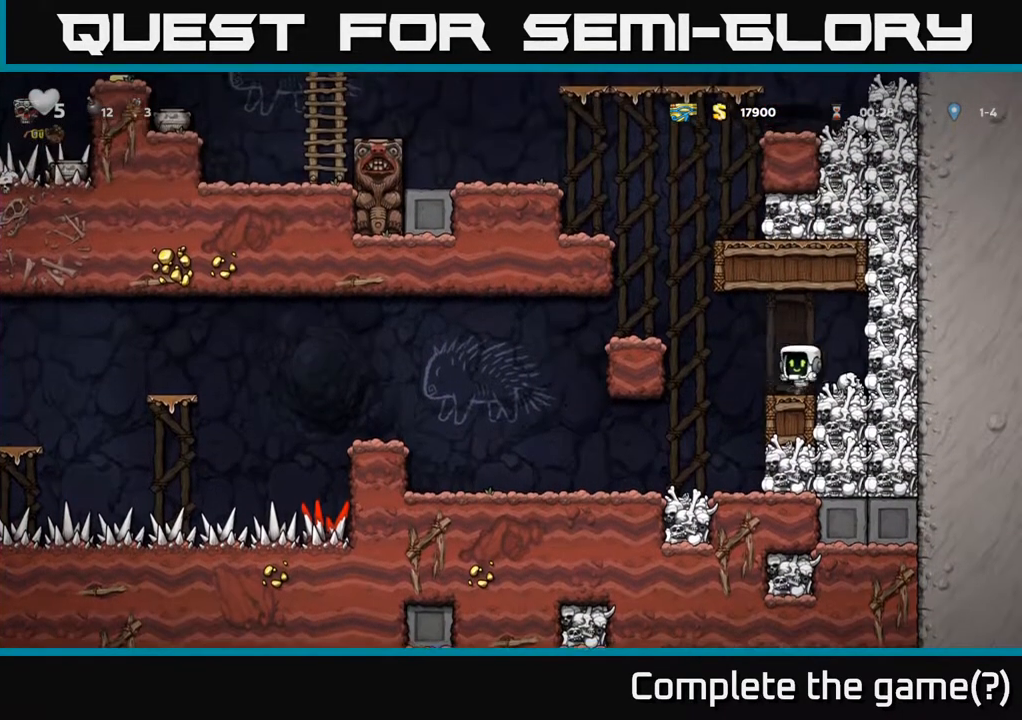
{"buttons": ["DPAD_RIGHT"], "left_stick": "center", "right_stick": "center", "events": [[50, "A", "down"], [233, "A", "up"], [317, "DPAD_LEFT", "up"], [433, "DPAD_RIGHT", "down"]]}
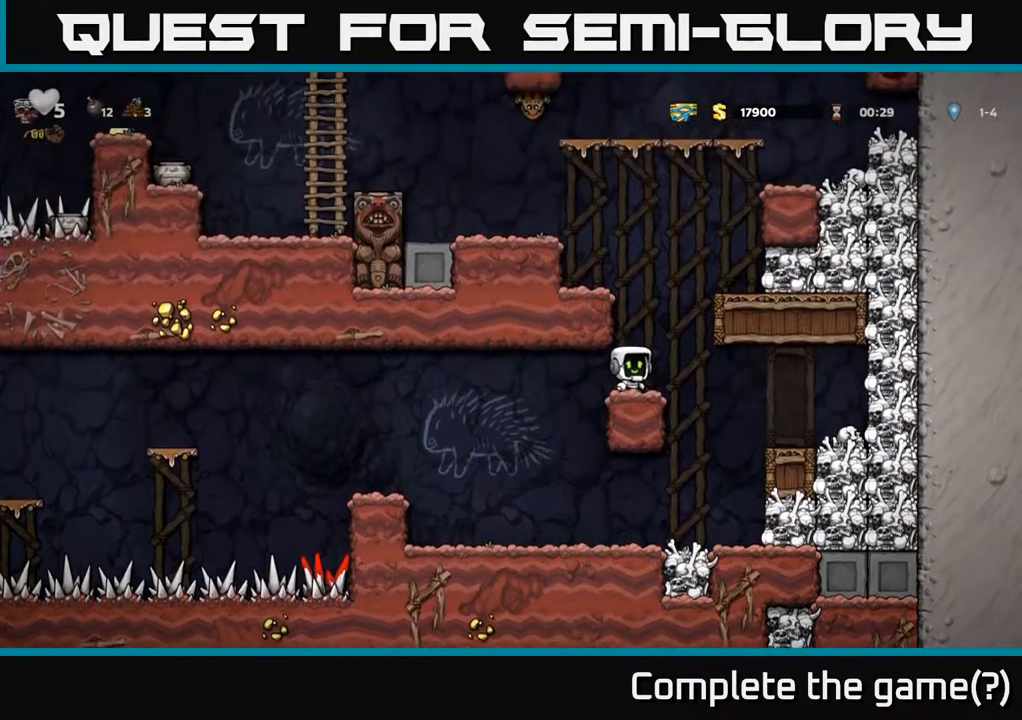
{"buttons": ["A", "DPAD_LEFT"], "left_stick": "center", "right_stick": "center", "events": [[50, "DPAD_RIGHT", "up"], [67, "A", "down"], [183, "DPAD_LEFT", "down"], [267, "A", "up"], [450, "A", "down"]]}
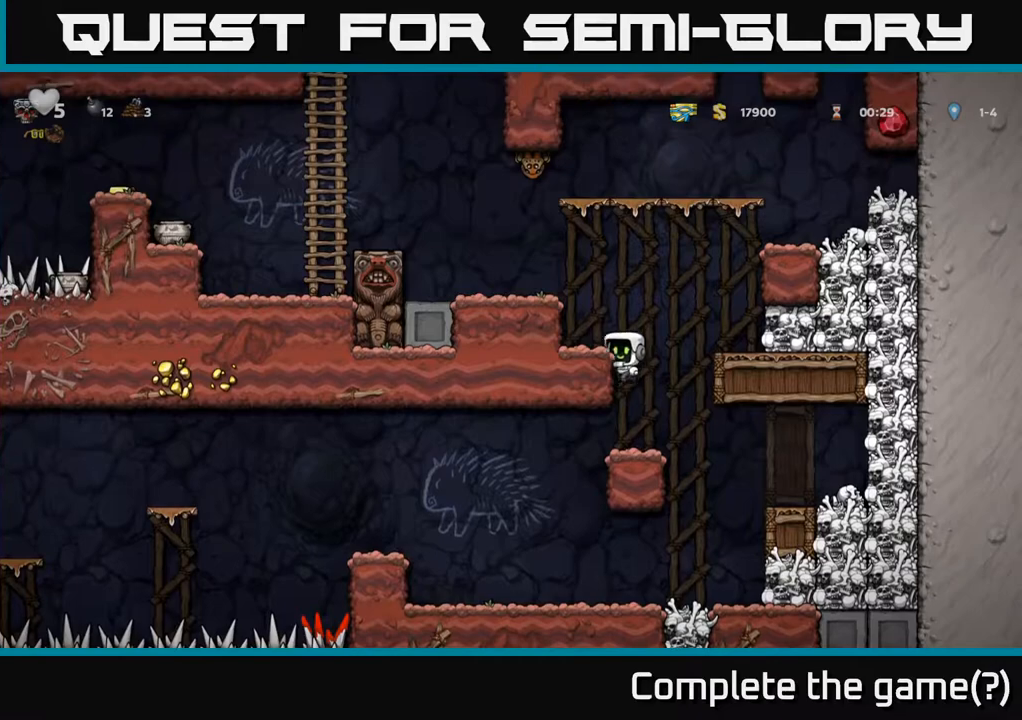
{"buttons": ["A", "DPAD_LEFT"], "left_stick": "center", "right_stick": "center", "events": [[83, "A", "up"], [83, "DPAD_LEFT", "up"], [383, "A", "down"], [400, "DPAD_LEFT", "down"]]}
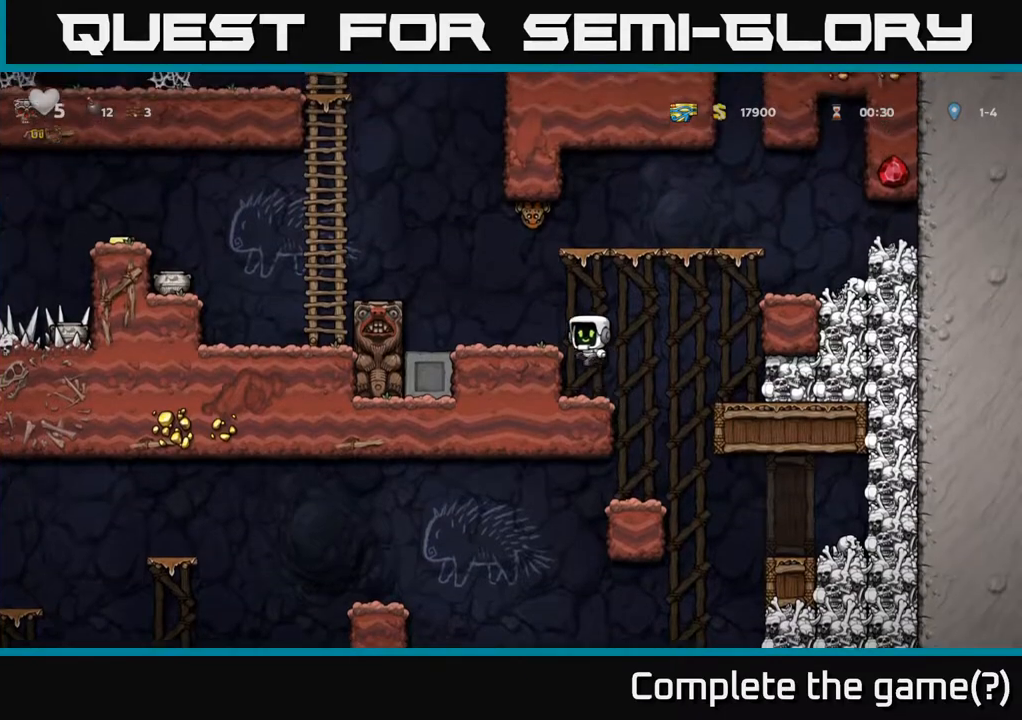
{"buttons": [], "left_stick": "center", "right_stick": "center", "events": [[17, "A", "up"], [133, "DPAD_LEFT", "up"], [433, "DPAD_RIGHT", "down"], [467, "DPAD_RIGHT", "up"]]}
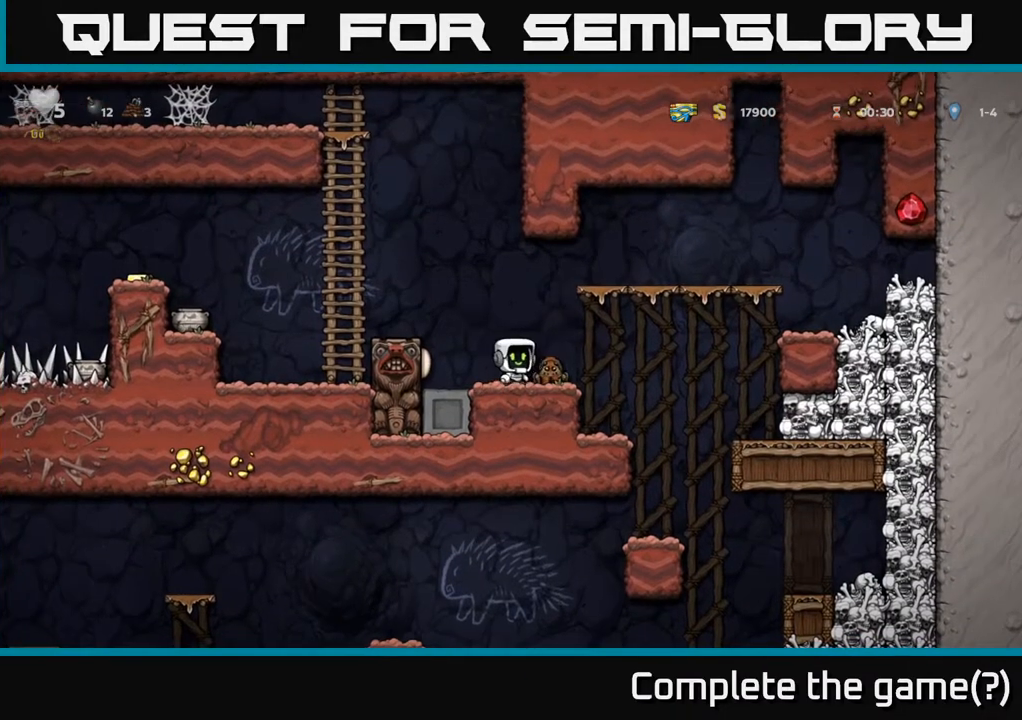
{"buttons": [], "left_stick": "center", "right_stick": "center", "events": [[167, "X", "down"], [267, "X", "up"]]}
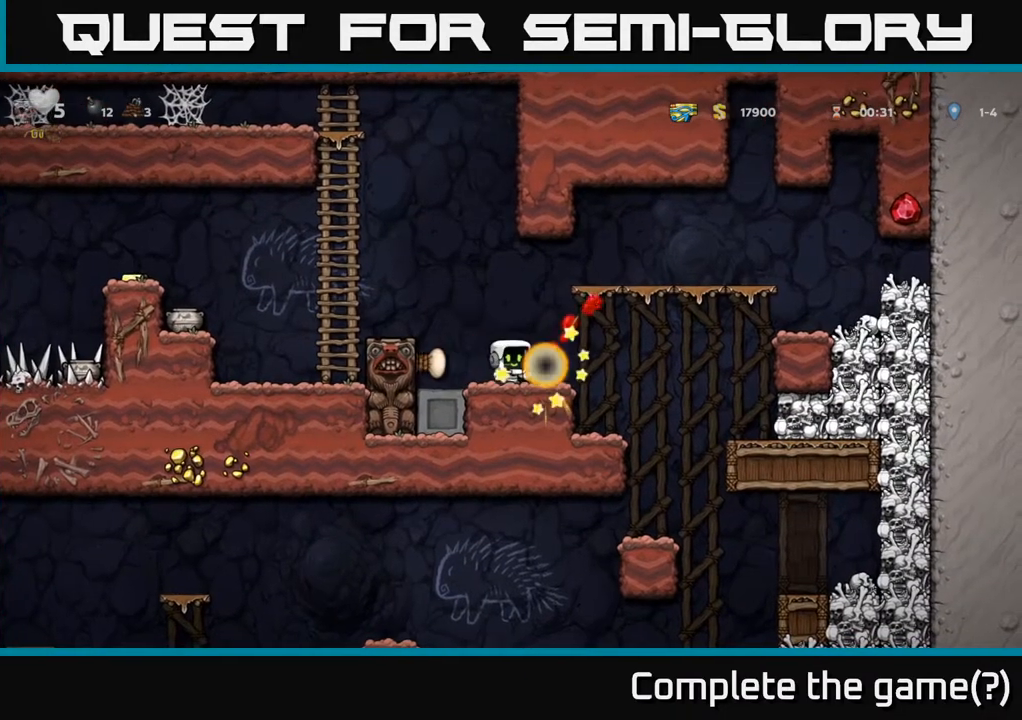
{"buttons": ["DPAD_RIGHT"], "left_stick": "center", "right_stick": "center", "events": [[50, "DPAD_RIGHT", "down"], [300, "A", "down"], [383, "A", "up"]]}
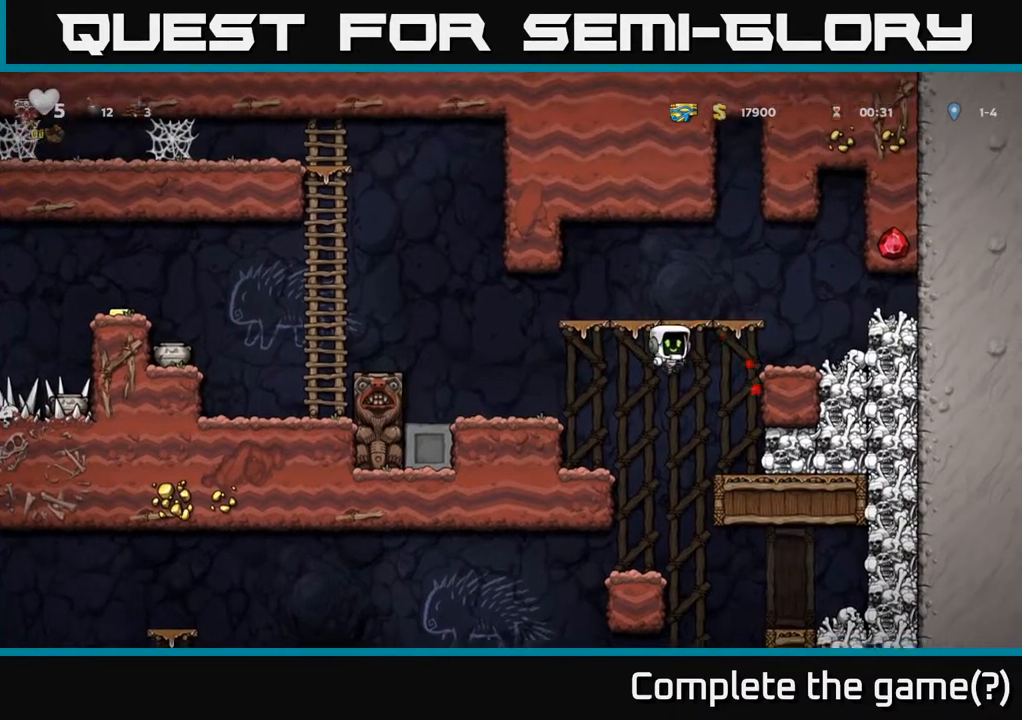
{"buttons": ["A", "DPAD_DOWN"], "left_stick": "center", "right_stick": "center", "events": [[300, "DPAD_RIGHT", "up"], [433, "DPAD_DOWN", "down"], [483, "A", "down"]]}
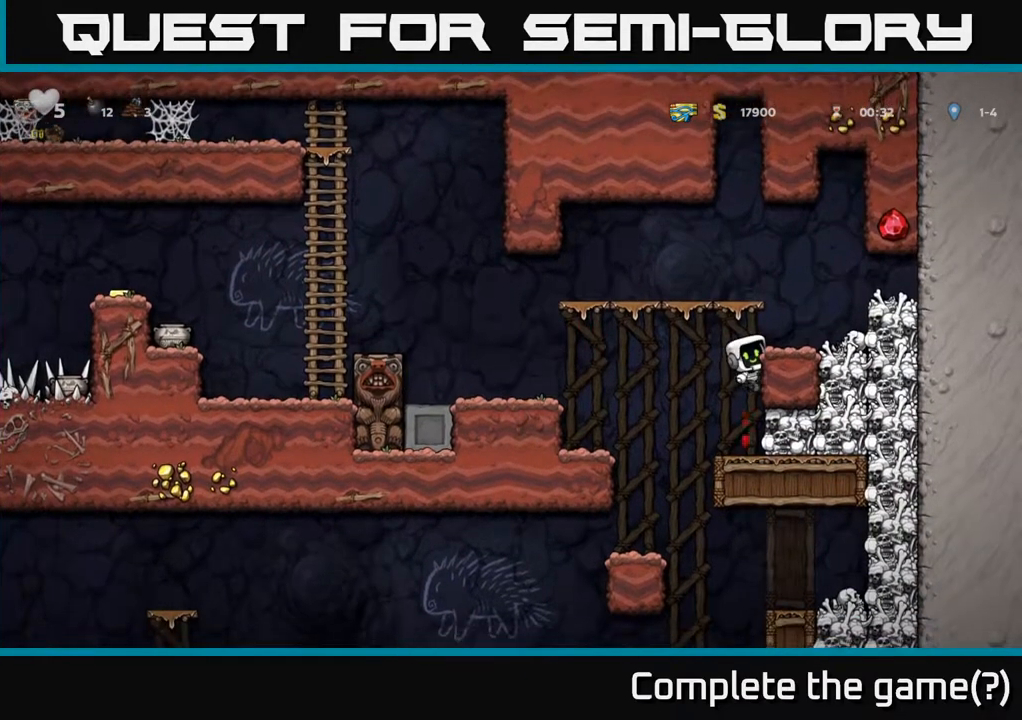
{"buttons": ["A", "DPAD_LEFT"], "left_stick": "center", "right_stick": "center", "events": [[50, "A", "up"], [150, "DPAD_DOWN", "up"], [333, "DPAD_LEFT", "down"], [400, "A", "down"]]}
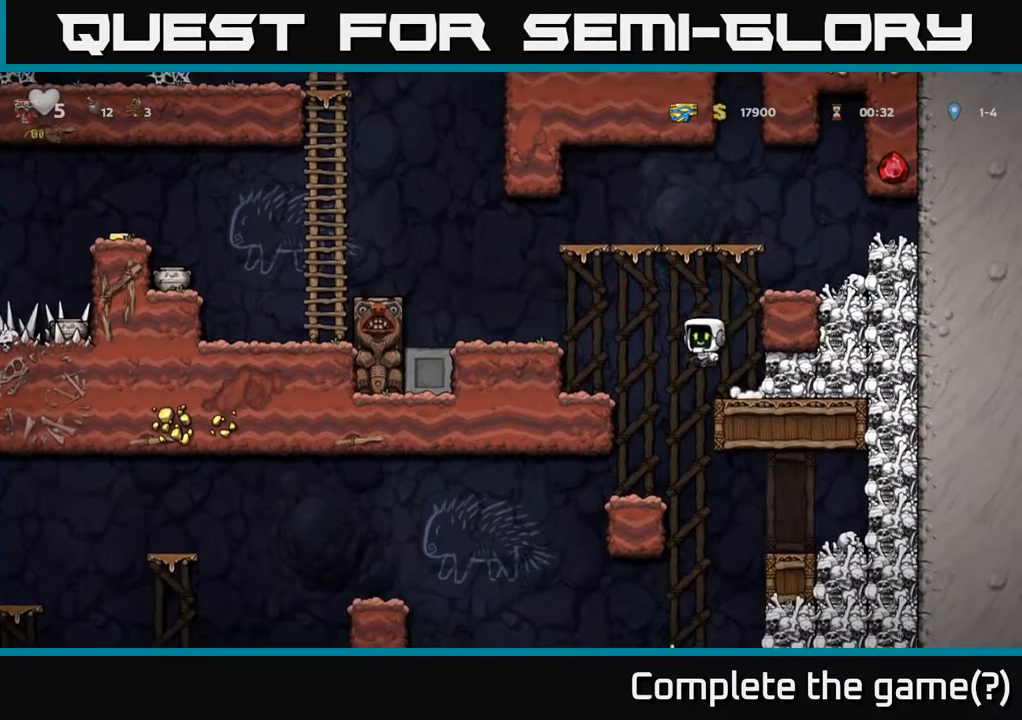
{"buttons": ["A", "DPAD_LEFT"], "left_stick": "center", "right_stick": "center", "events": [[100, "A", "up"], [233, "DPAD_LEFT", "up"], [317, "DPAD_LEFT", "down"], [400, "A", "down"]]}
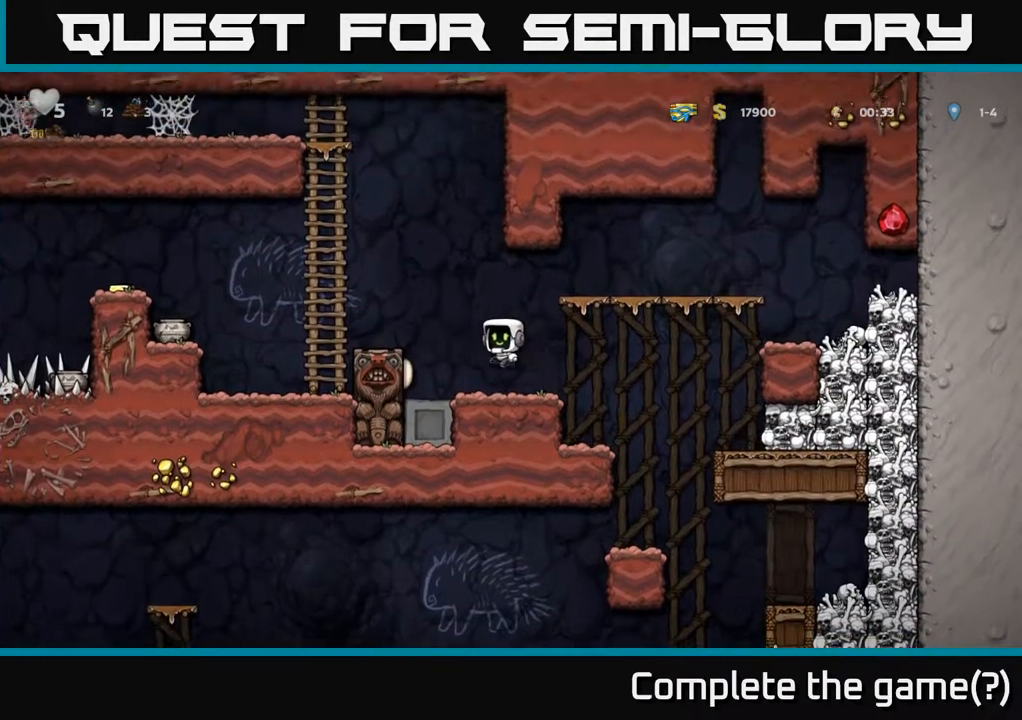
{"buttons": ["DPAD_LEFT"], "left_stick": "center", "right_stick": "center", "events": [[133, "A", "up"]]}
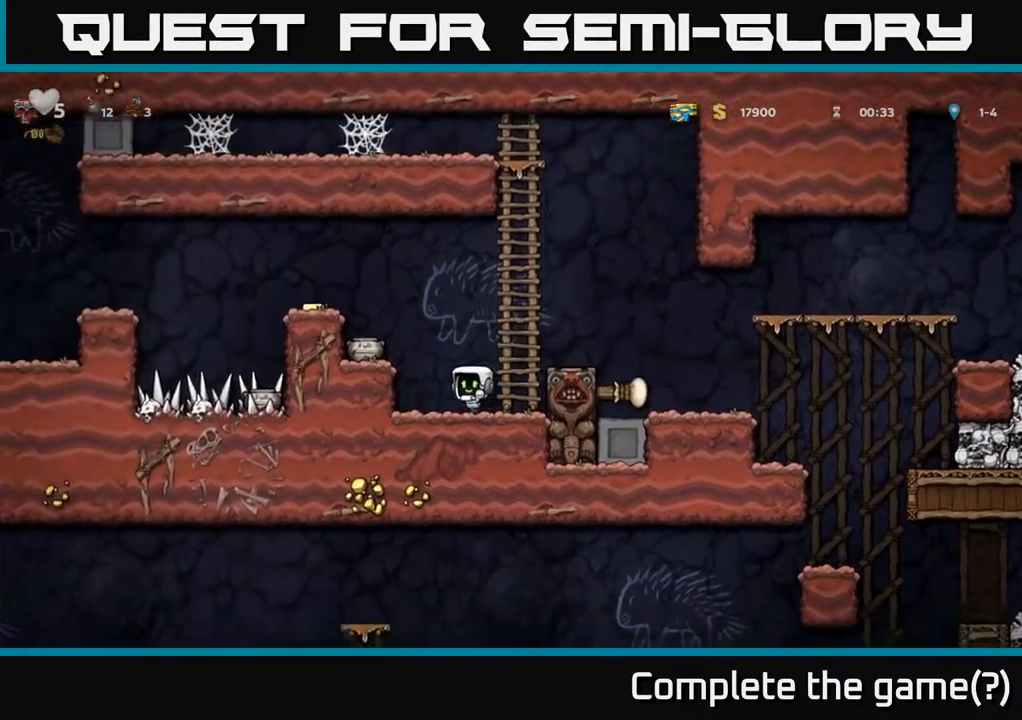
{"buttons": [], "left_stick": "center", "right_stick": "center", "events": [[17, "DPAD_LEFT", "up"], [50, "X", "down"], [150, "A", "down"], [150, "DPAD_LEFT", "down"], [183, "X", "up"], [200, "DPAD_LEFT", "up"], [283, "A", "up"]]}
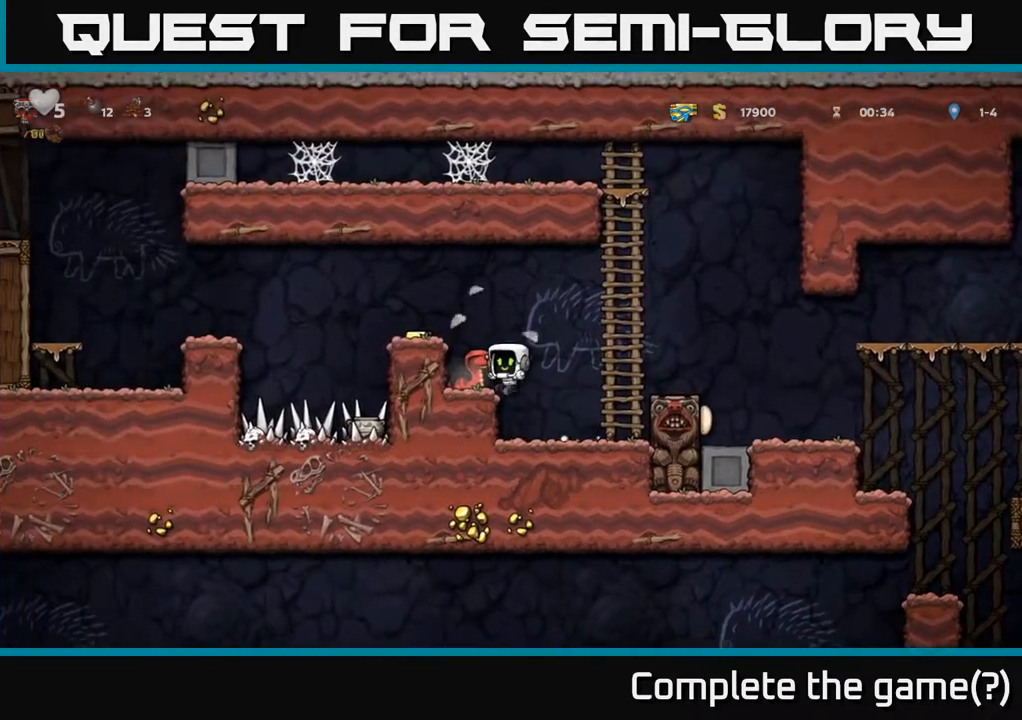
{"buttons": ["DPAD_DOWN"], "left_stick": "center", "right_stick": "center", "events": [[500, "DPAD_DOWN", "down"]]}
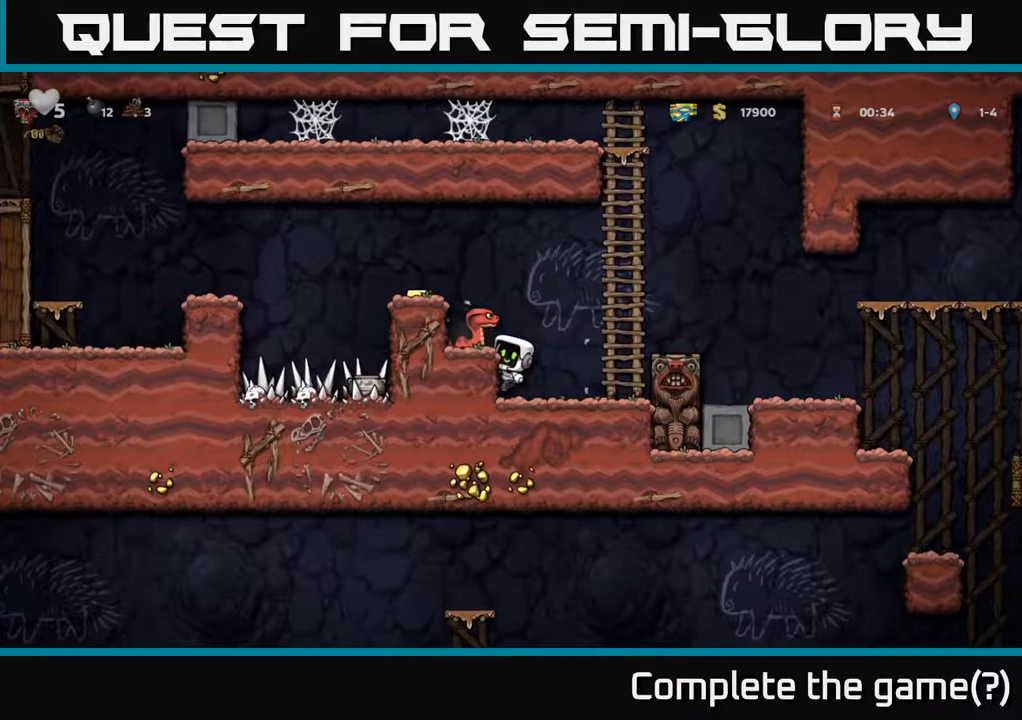
{"buttons": [], "left_stick": "center", "right_stick": "center", "events": [[67, "A", "down"], [200, "A", "up"], [200, "DPAD_DOWN", "up"]]}
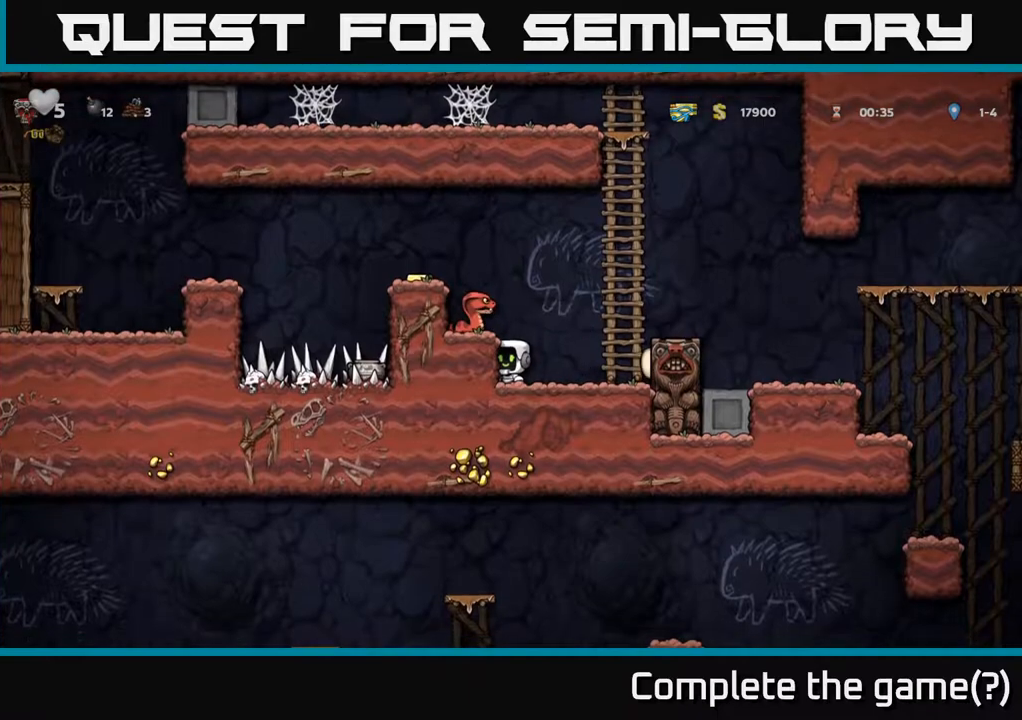
{"buttons": [], "left_stick": "center", "right_stick": "center", "events": [[183, "X", "down"], [283, "A", "down"], [317, "X", "up"], [467, "A", "up"]]}
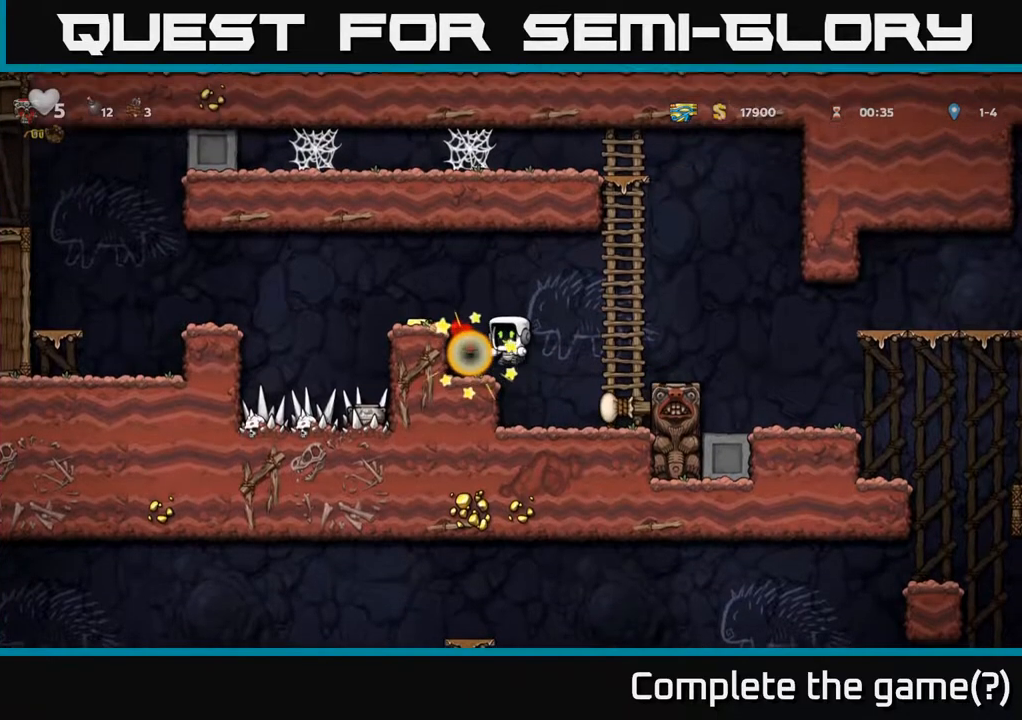
{"buttons": ["A"], "left_stick": "center", "right_stick": "center", "events": [[33, "DPAD_LEFT", "down"], [183, "DPAD_LEFT", "up"], [450, "A", "down"]]}
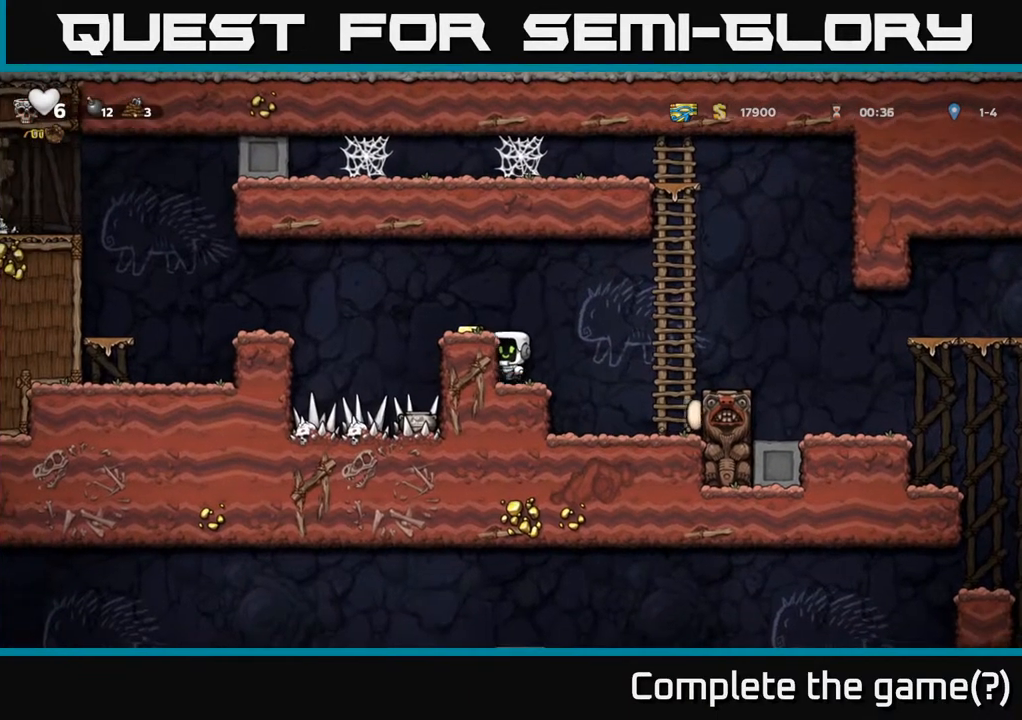
{"buttons": ["DPAD_RIGHT"], "left_stick": "center", "right_stick": "center", "events": [[100, "A", "up"], [133, "DPAD_LEFT", "down"], [217, "DPAD_LEFT", "up"], [483, "DPAD_RIGHT", "down"]]}